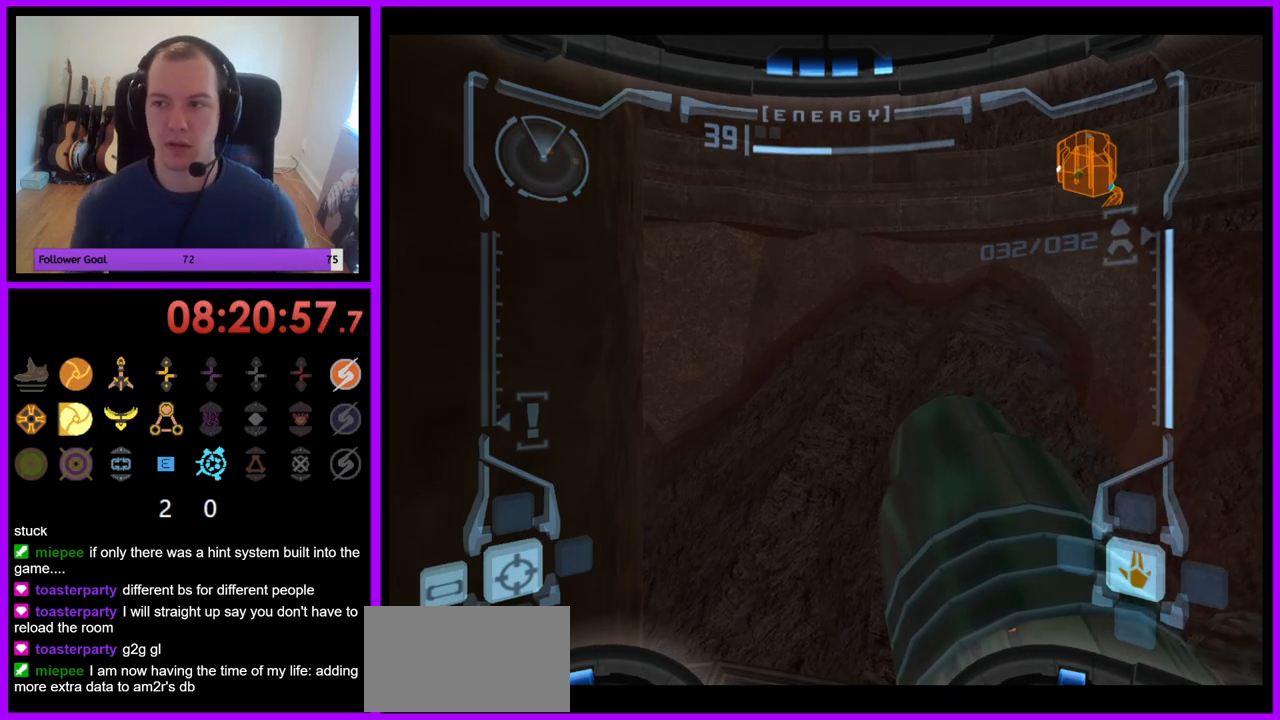
Gameplay with a controller (Nintendo layout); each line is a JSON object with the inputs held at the frame after it (dt_ms = milliseconds from this image to that frame). "events" lists button and stick changes between this image and that frame as [ms after this image, input, new state], when the widget could be followed in between. Not read: L3 R3.
{"dt_ms": 500, "buttons": ["R1"], "left_stick": "center", "right_stick": "center", "events": [[417, "R1", "down"]]}
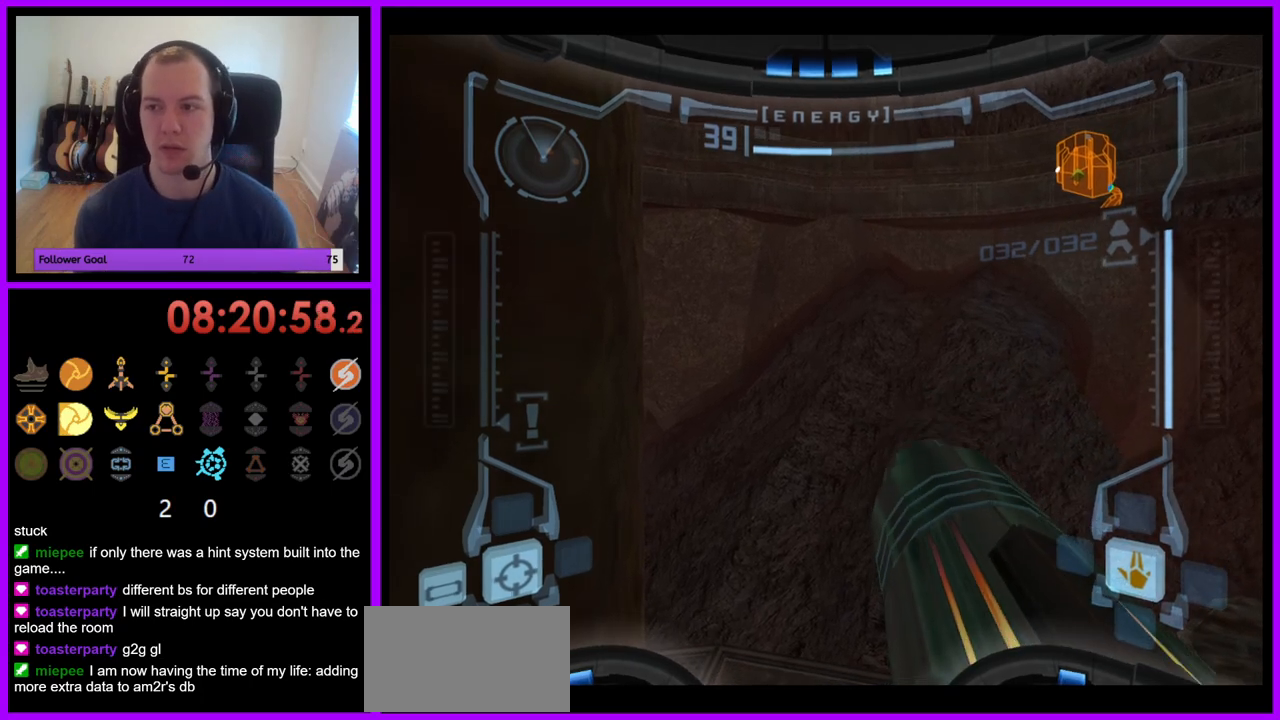
{"dt_ms": 500, "buttons": ["R1"], "left_stick": "up", "right_stick": "center", "events": [[17, "left_stick", "up"], [117, "left_stick", "up-right"], [350, "Y", "down"], [367, "Y", "up"], [367, "left_stick", "up"]]}
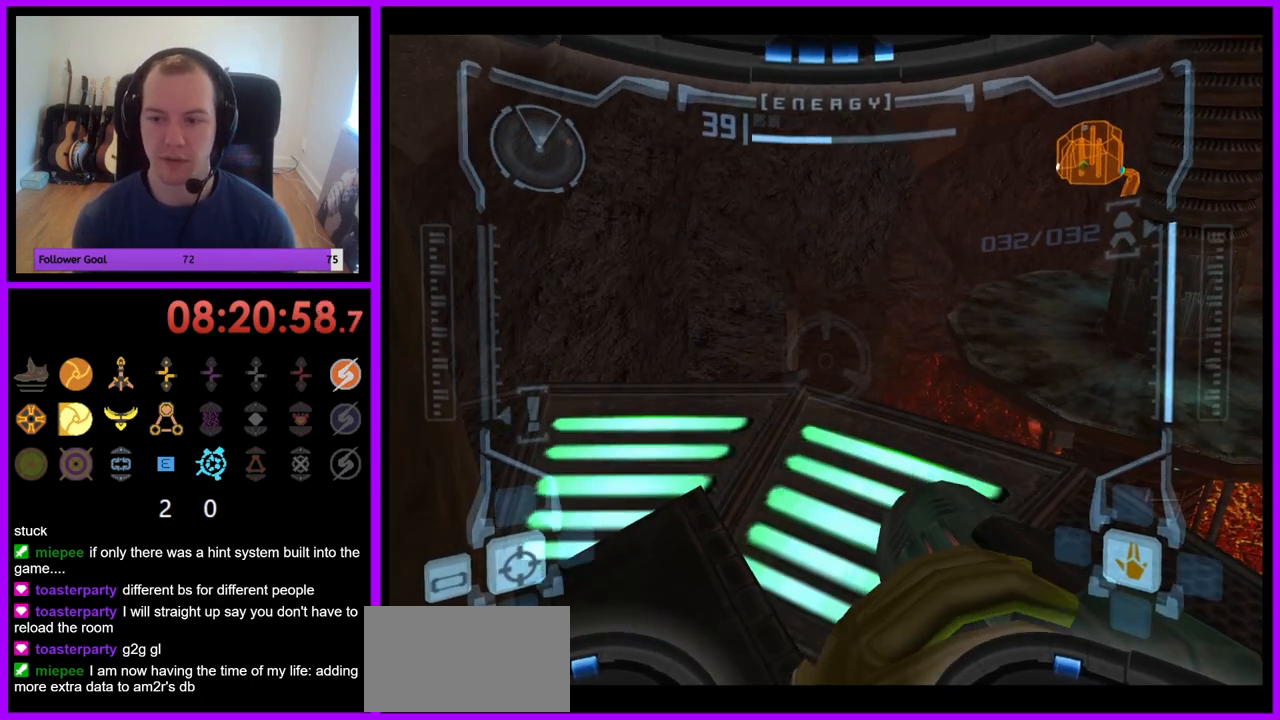
{"dt_ms": 500, "buttons": ["R1"], "left_stick": "up-right", "right_stick": "center", "events": [[333, "left_stick", "up-right"]]}
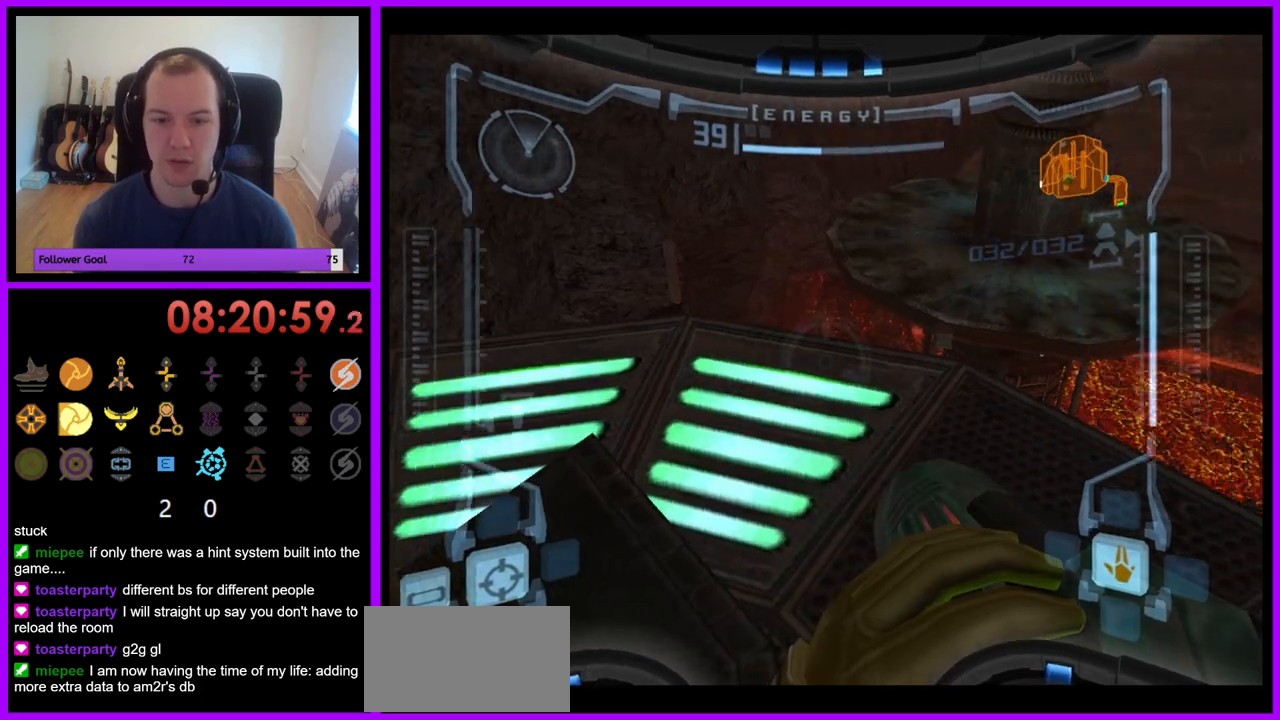
{"dt_ms": 1000, "buttons": ["R1"], "left_stick": "up-right", "right_stick": "center"}
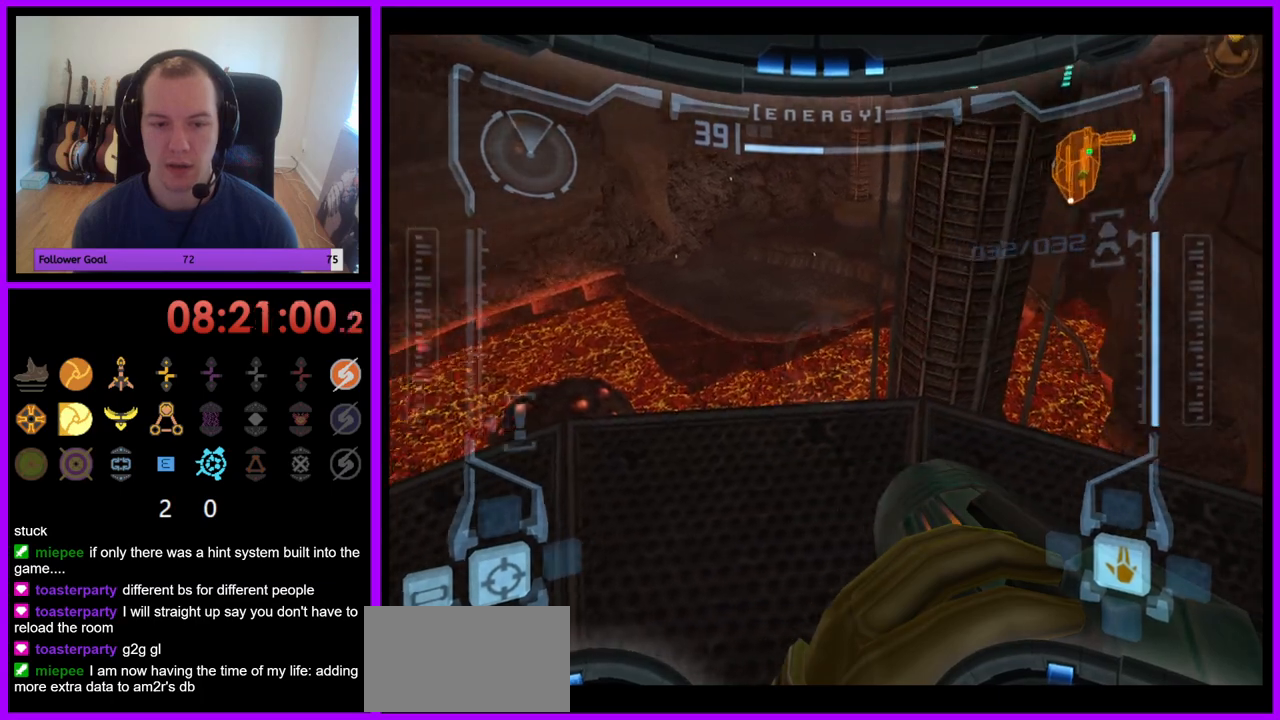
{"dt_ms": 500, "buttons": ["R1"], "left_stick": "up", "right_stick": "center"}
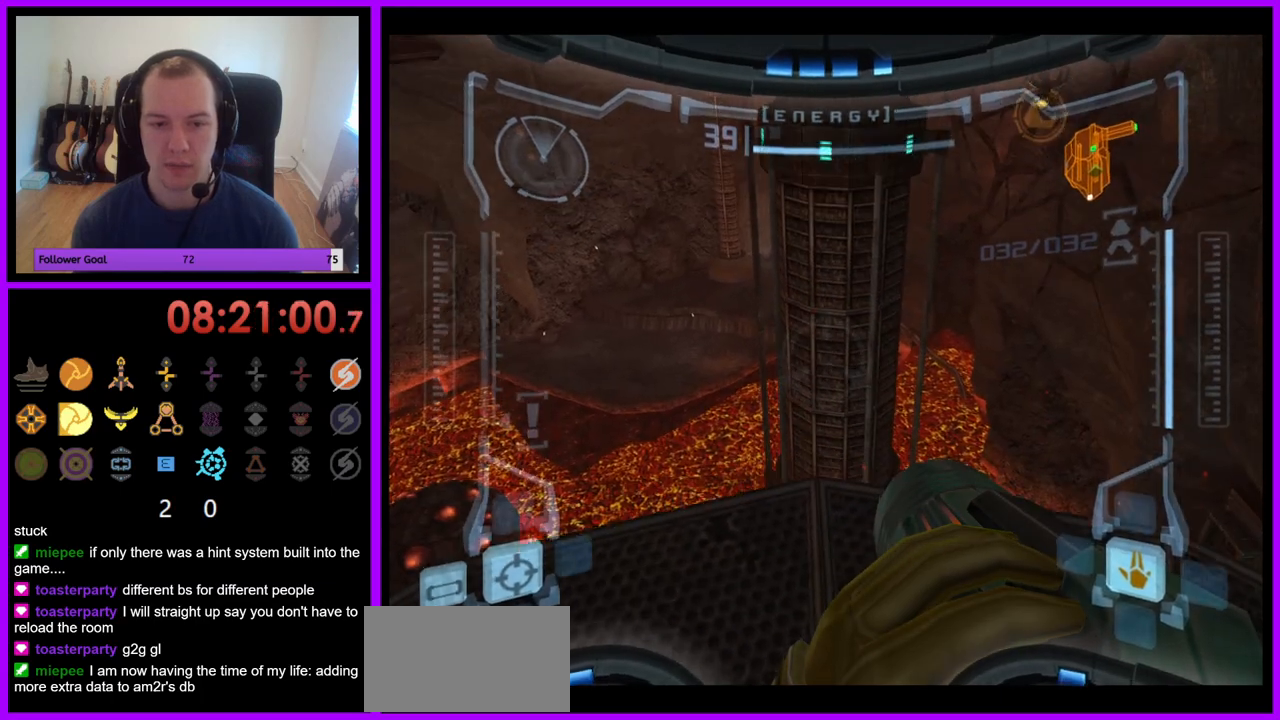
{"dt_ms": 500, "buttons": ["R1"], "left_stick": "up-left", "right_stick": "center", "events": [[200, "left_stick", "up-left"]]}
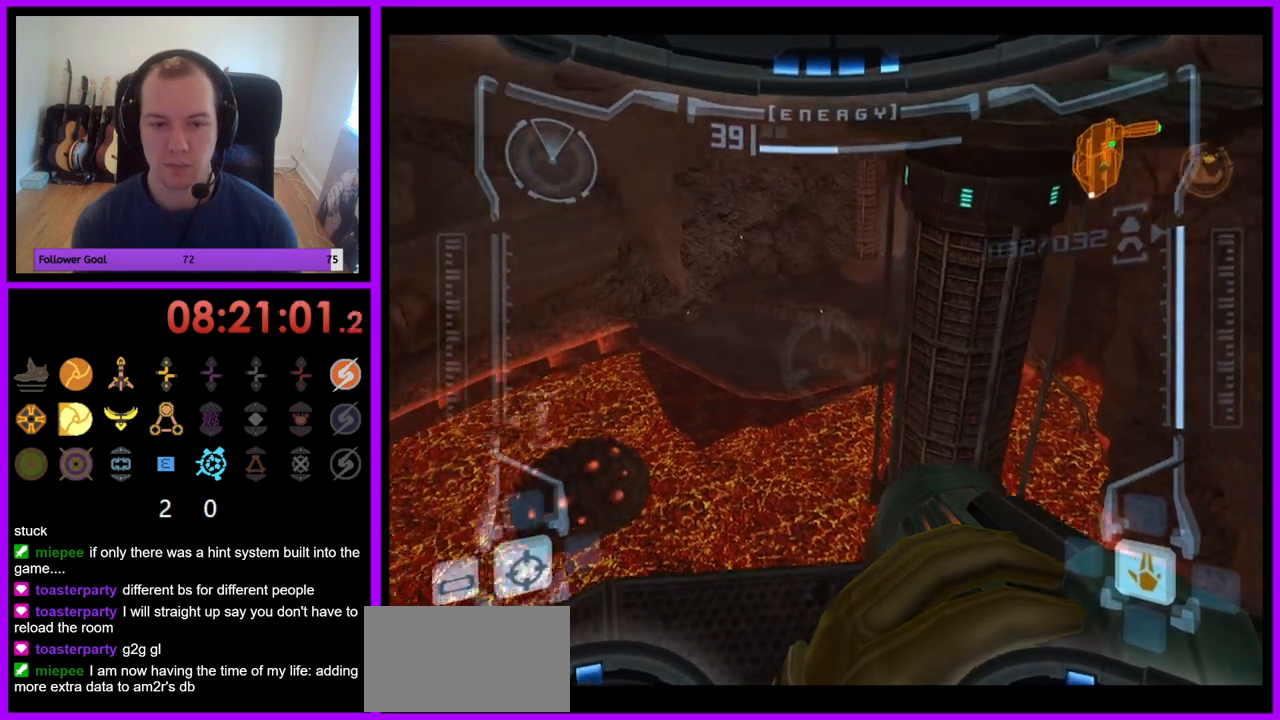
{"dt_ms": 500, "buttons": ["L1"], "left_stick": "center", "right_stick": "center", "events": [[383, "L1", "down"], [433, "R1", "up"], [433, "left_stick", "center"]]}
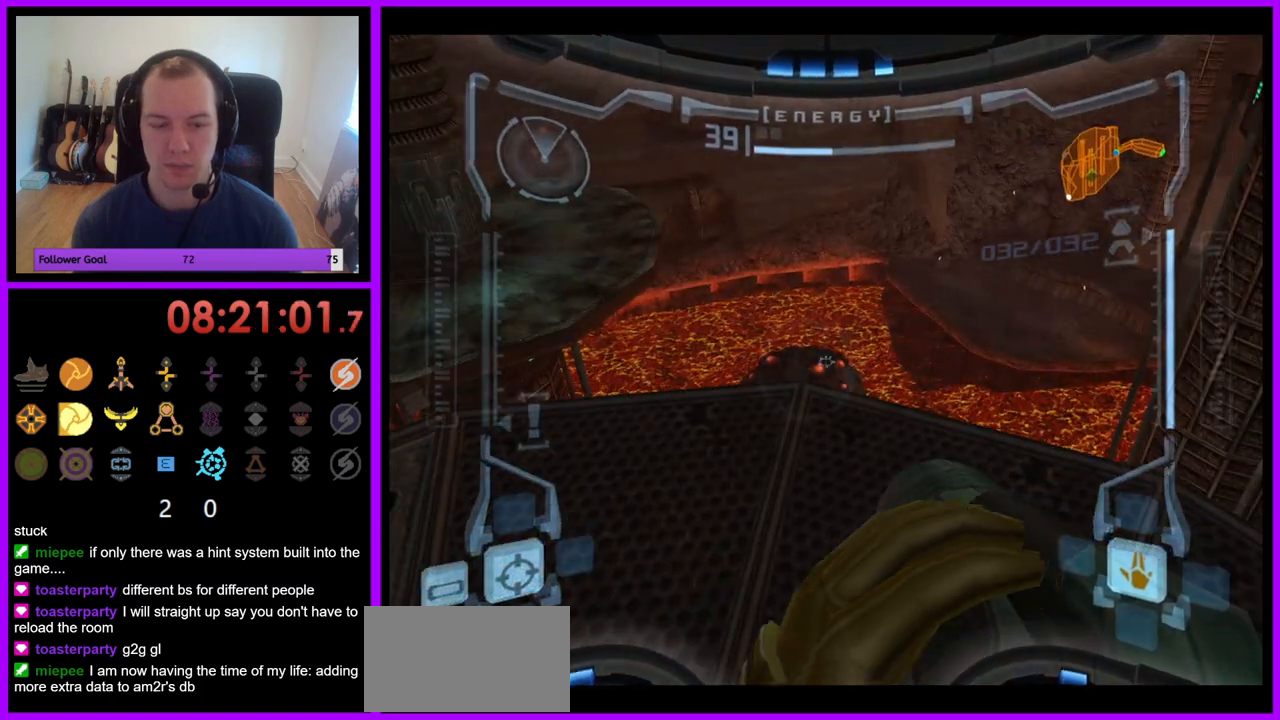
{"dt_ms": 500, "buttons": ["L1"], "left_stick": "center", "right_stick": "center", "events": []}
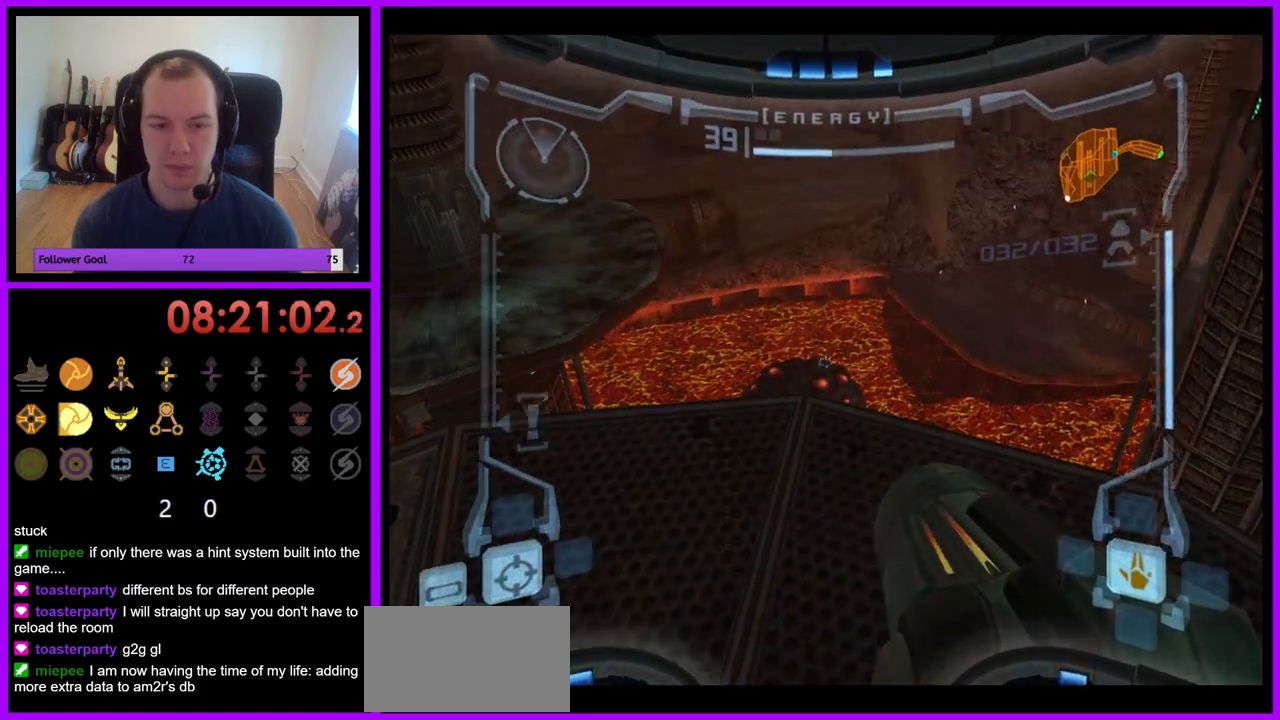
{"dt_ms": 1000, "buttons": ["L1"], "left_stick": "center", "right_stick": "center"}